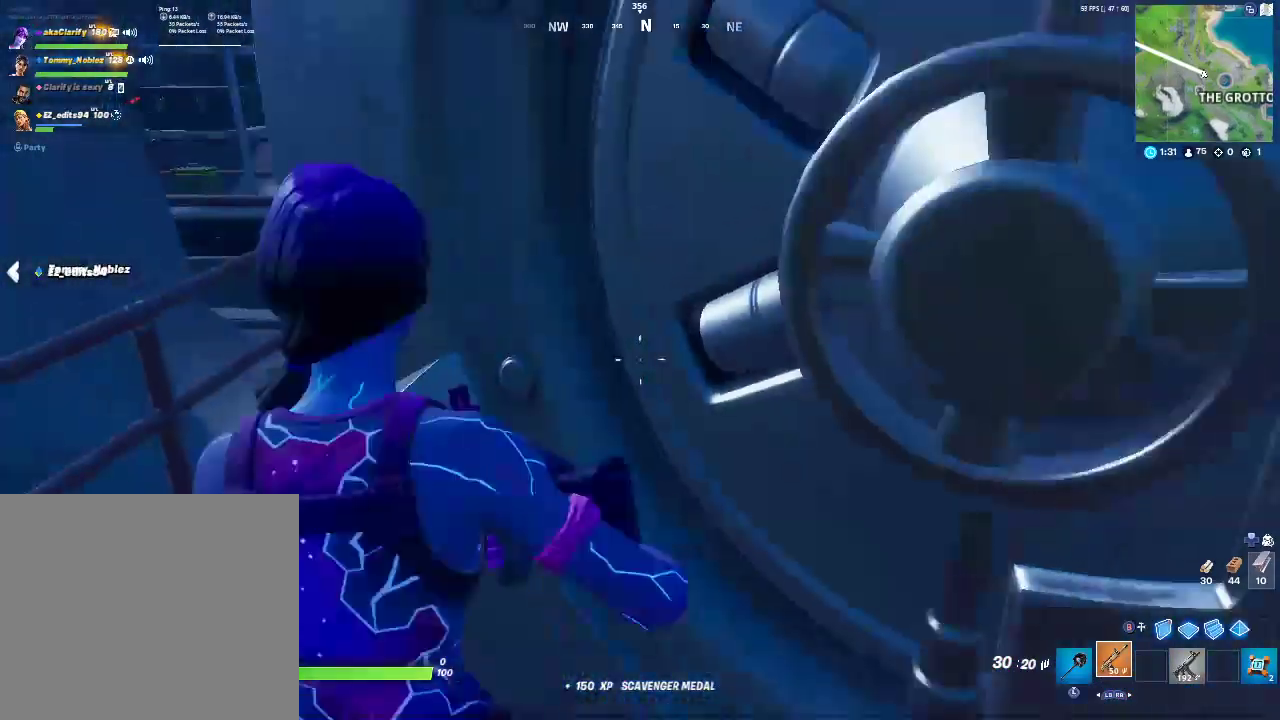
Gameplay with a controller (PlayStation layout); each line is a JSON object with the inputs held at the frame after it. "events" lists button and stick changes between this image and that frame as [ms after this image, input, new state], when the widget could be followed in between.
{"buttons": [], "left_stick": "up", "right_stick": "center", "events": []}
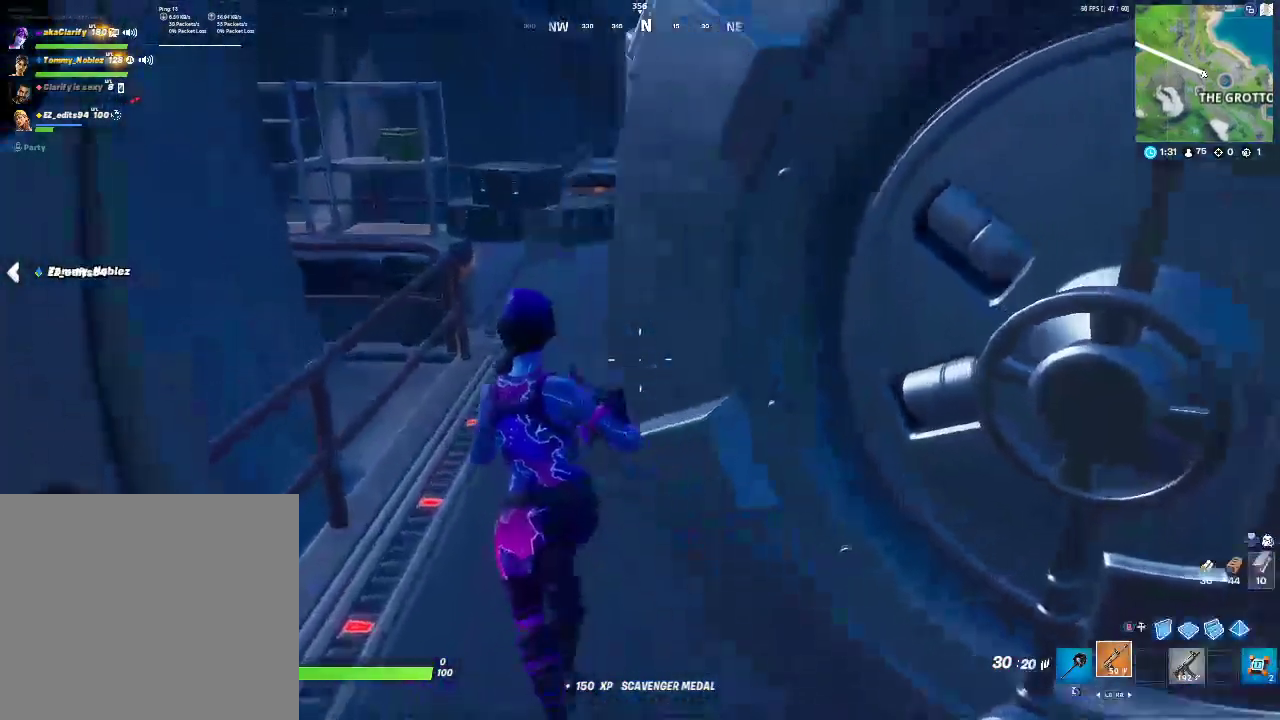
{"buttons": [], "left_stick": "up", "right_stick": "center", "events": []}
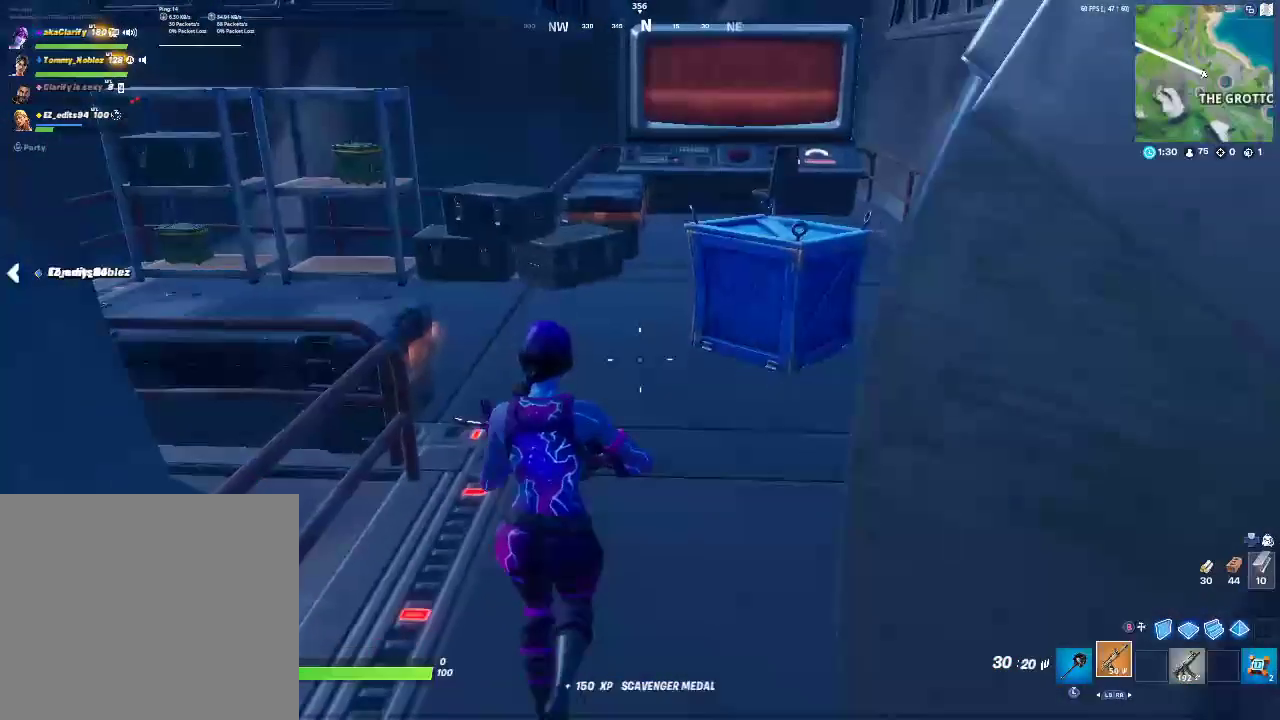
{"buttons": [], "left_stick": "up", "right_stick": "center", "events": []}
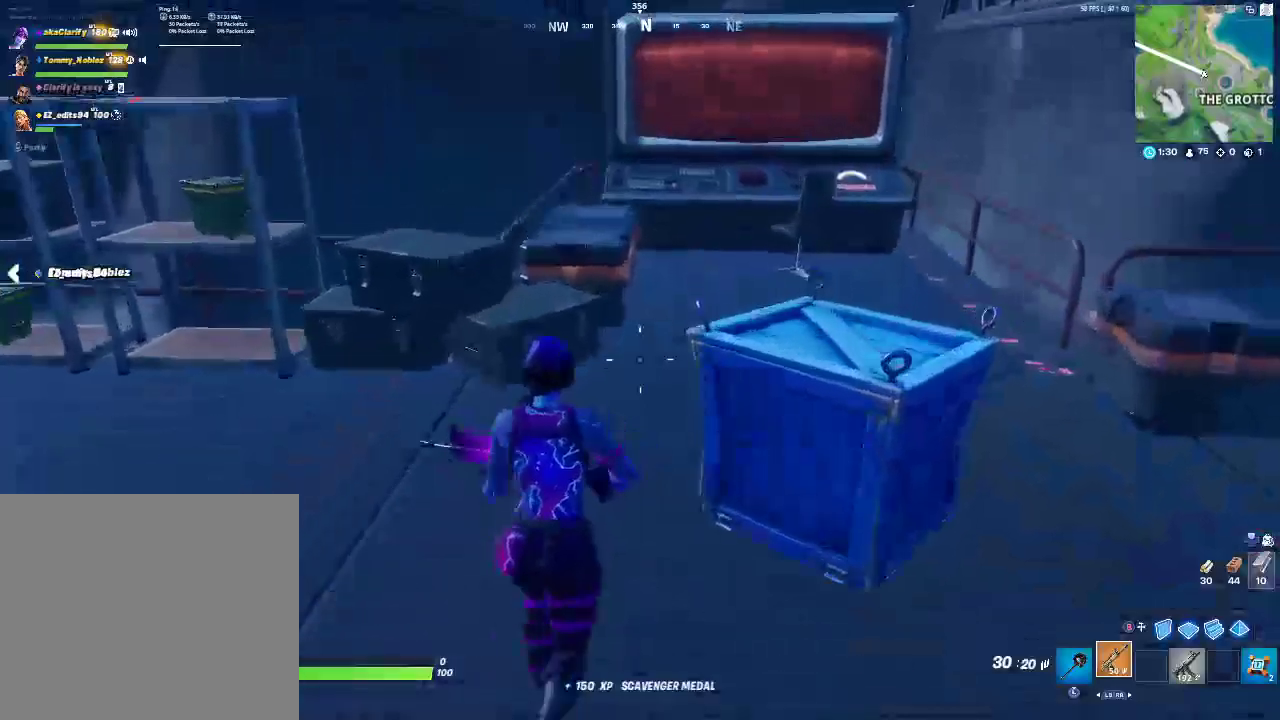
{"buttons": [], "left_stick": "up", "right_stick": "center", "events": []}
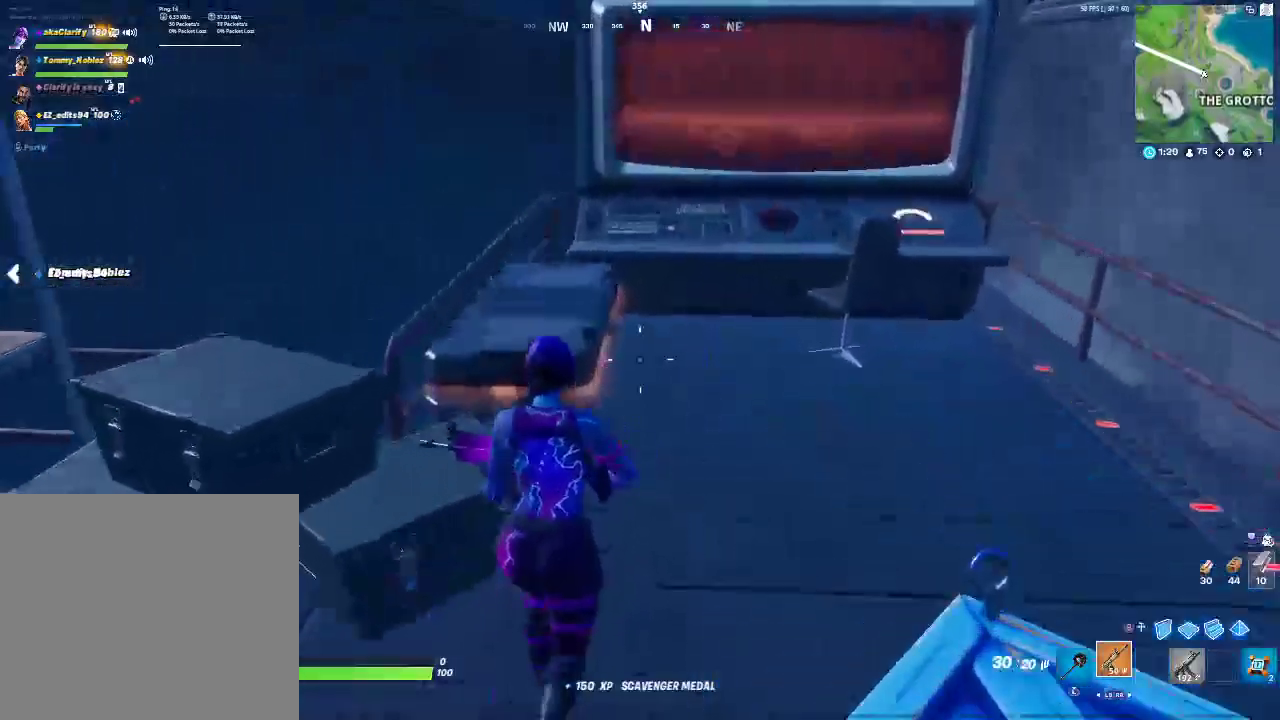
{"buttons": [], "left_stick": "up", "right_stick": "center", "events": []}
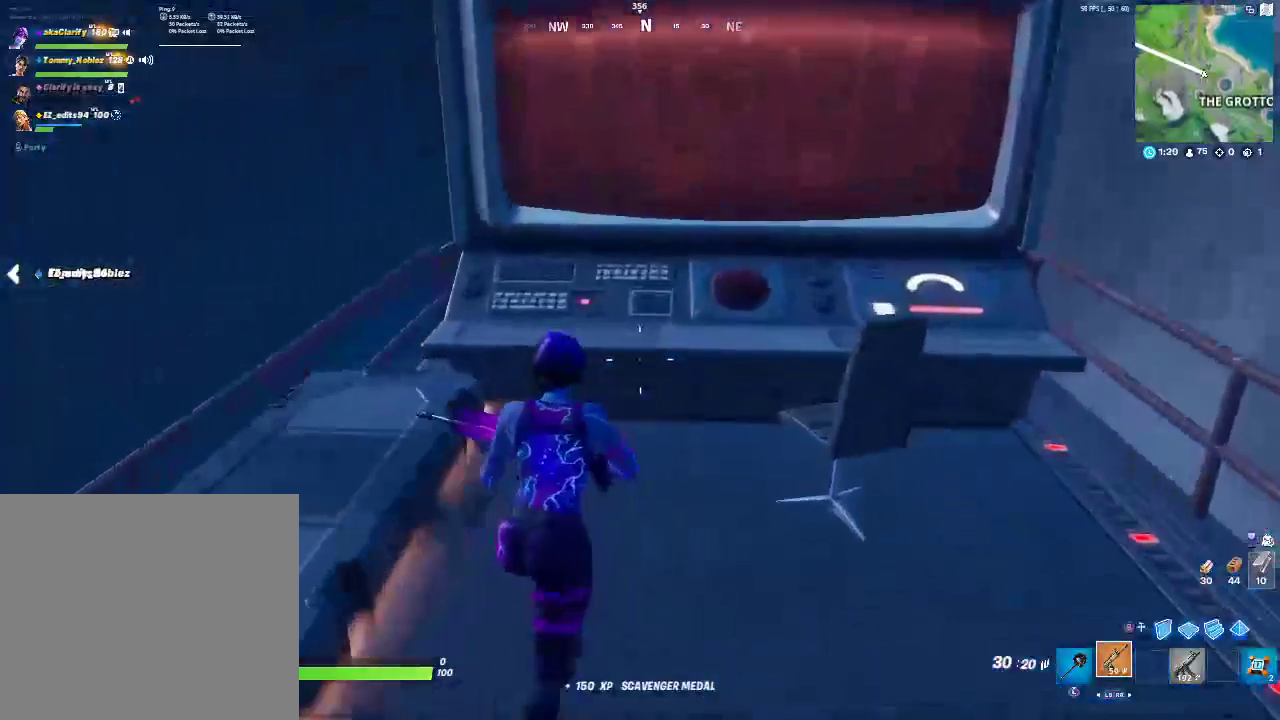
{"buttons": [], "left_stick": "center", "right_stick": "right"}
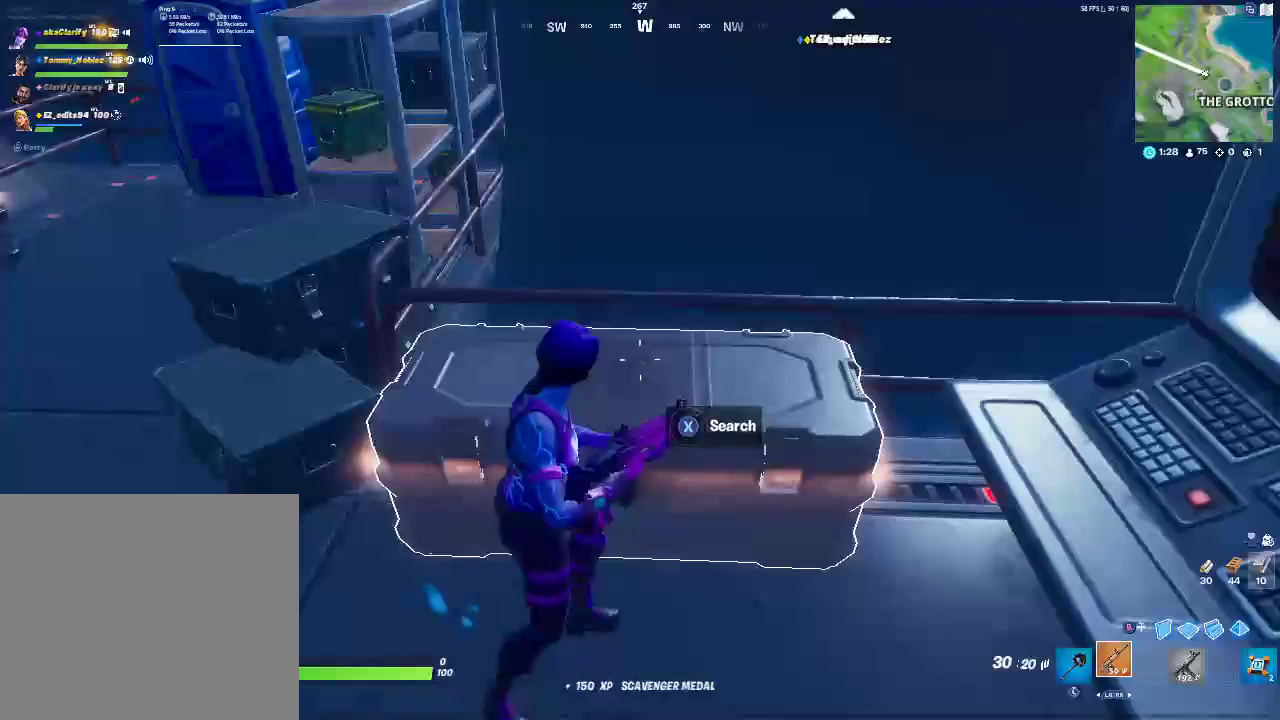
{"buttons": ["SQUARE"], "left_stick": "center", "right_stick": "right"}
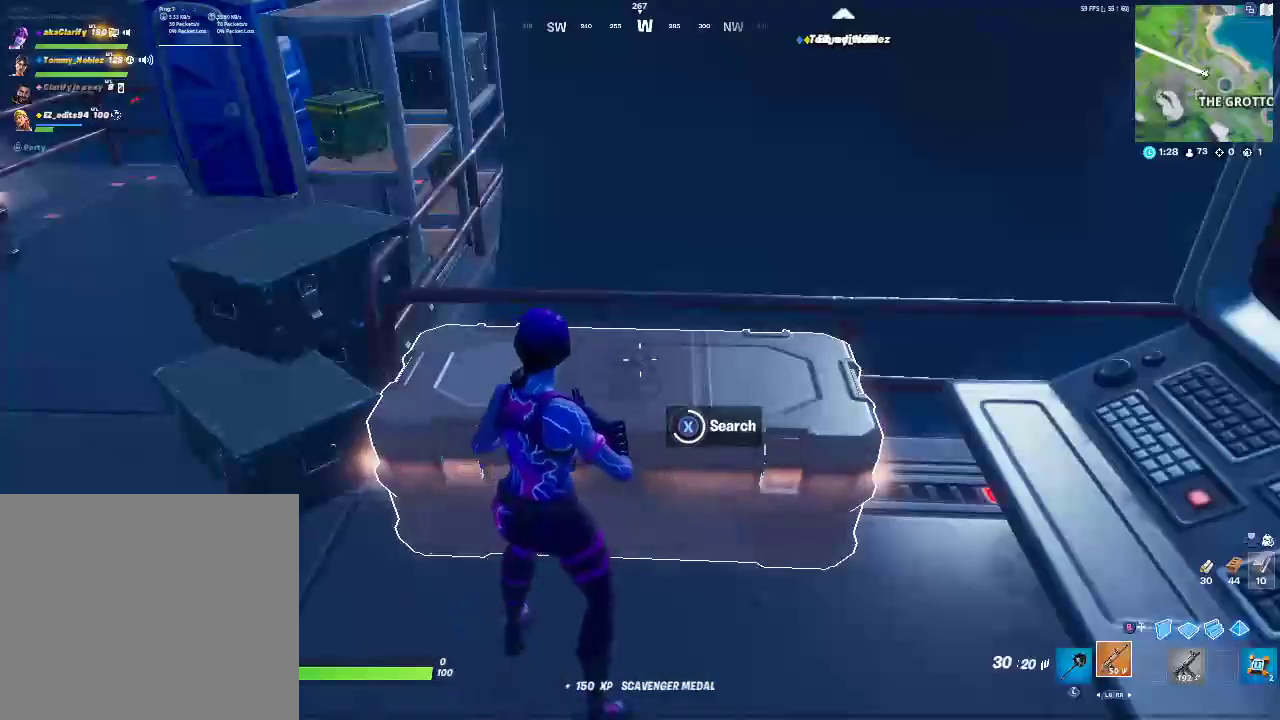
{"buttons": ["SQUARE"], "left_stick": "right", "right_stick": "center"}
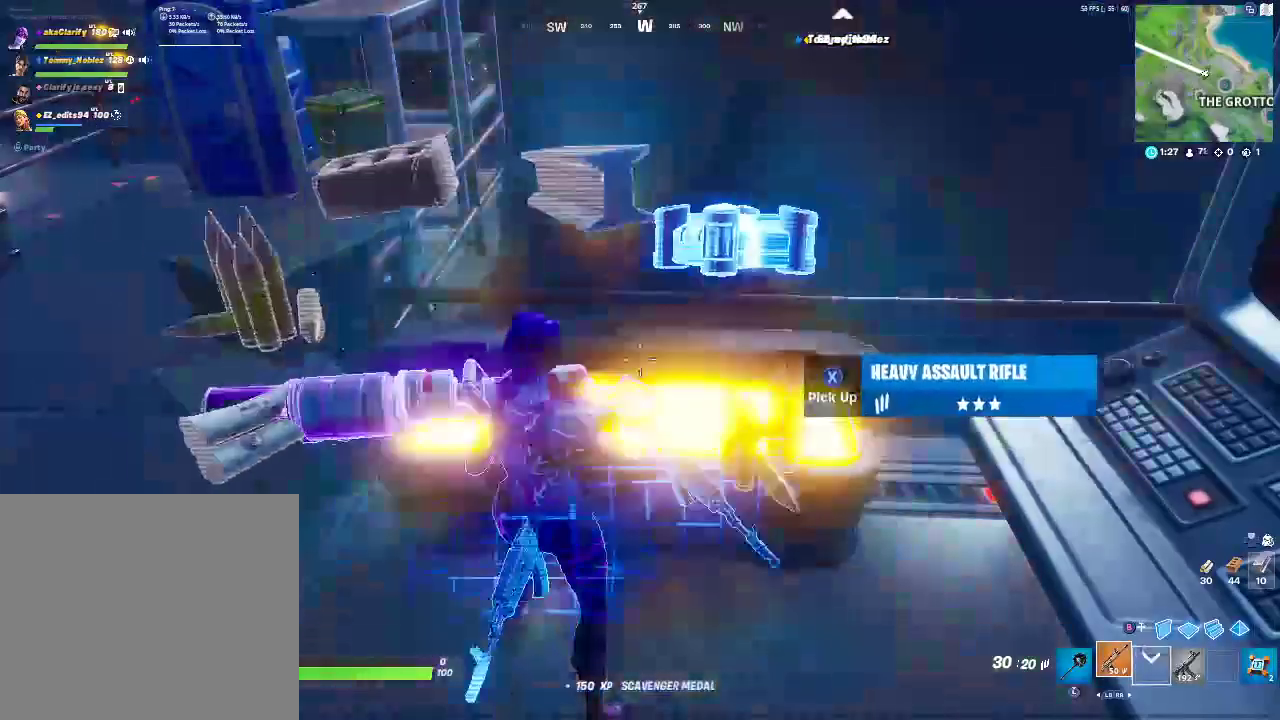
{"buttons": [], "left_stick": "down-left", "right_stick": "center", "events": [[17, "SQUARE", "up"], [167, "left_stick", "down-right"], [267, "left_stick", "down"], [333, "right_stick", "left"], [367, "left_stick", "down-left"], [483, "right_stick", "center"]]}
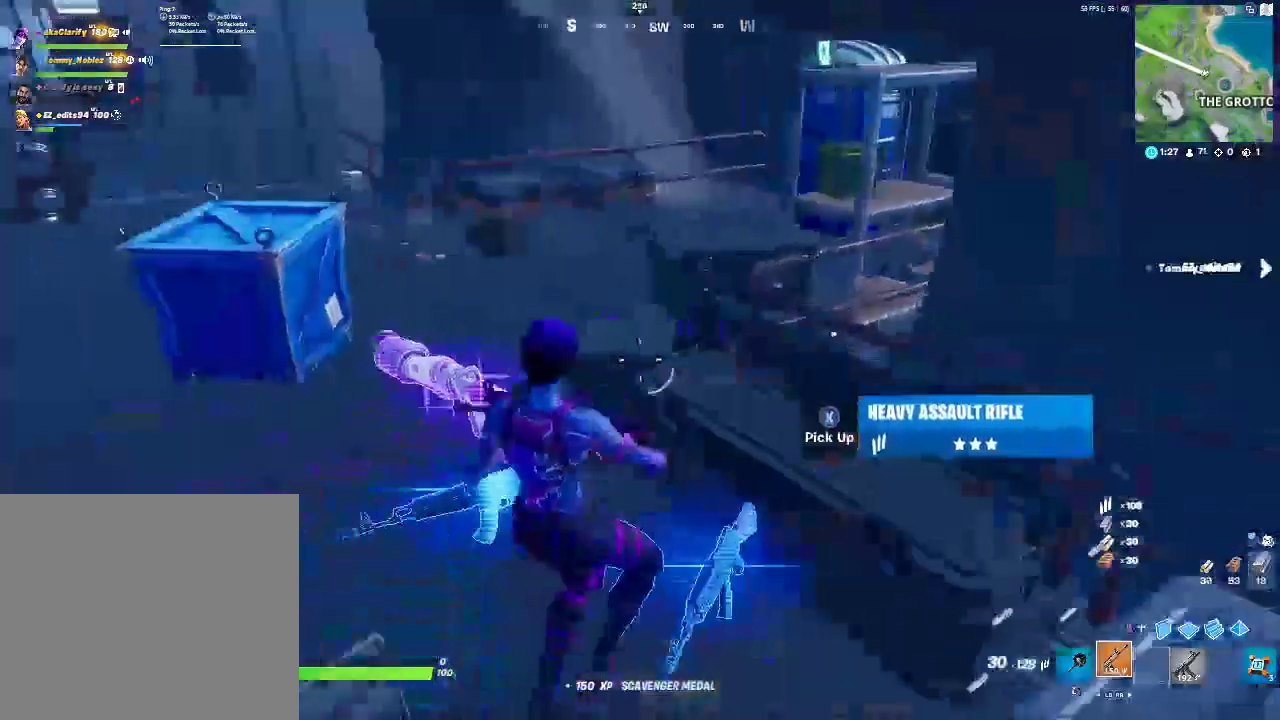
{"buttons": [], "left_stick": "left", "right_stick": "center", "events": [[383, "left_stick", "left"]]}
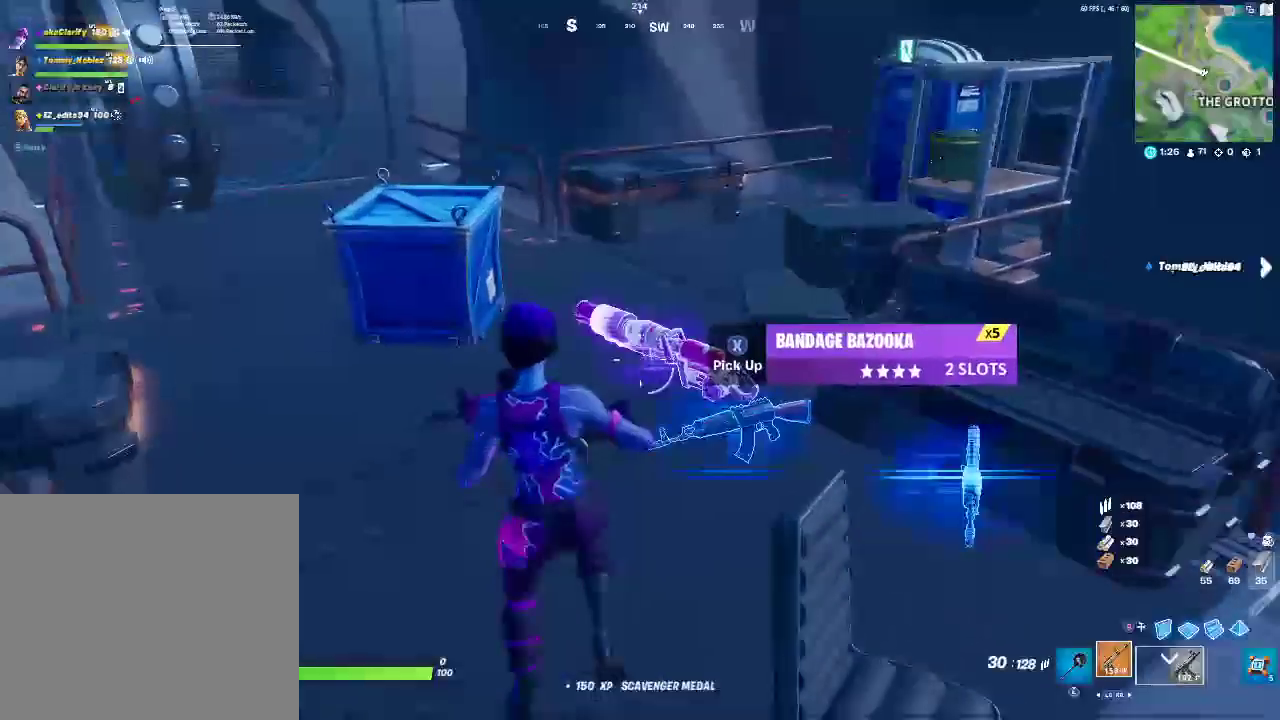
{"buttons": [], "left_stick": "left", "right_stick": "center", "events": [[67, "left_stick", "up-left"], [150, "left_stick", "left"]]}
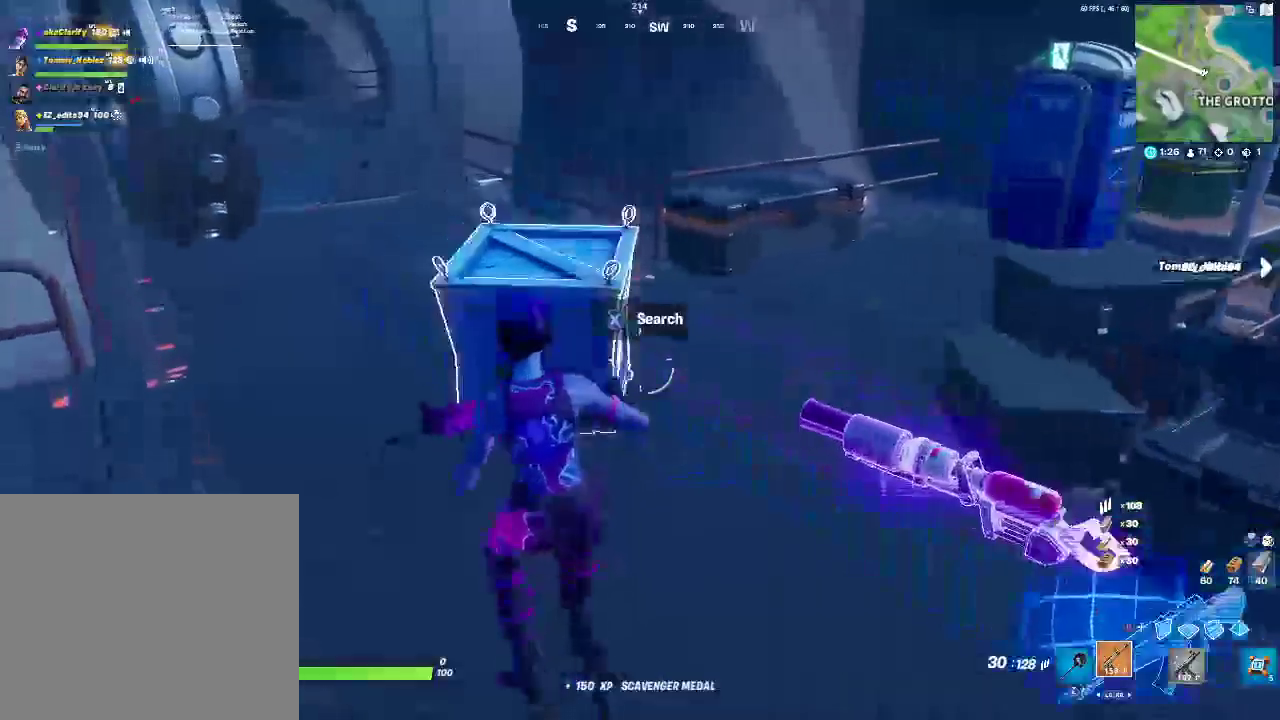
{"buttons": [], "left_stick": "center", "right_stick": "center", "events": [[17, "left_stick", "up-left"], [133, "left_stick", "center"]]}
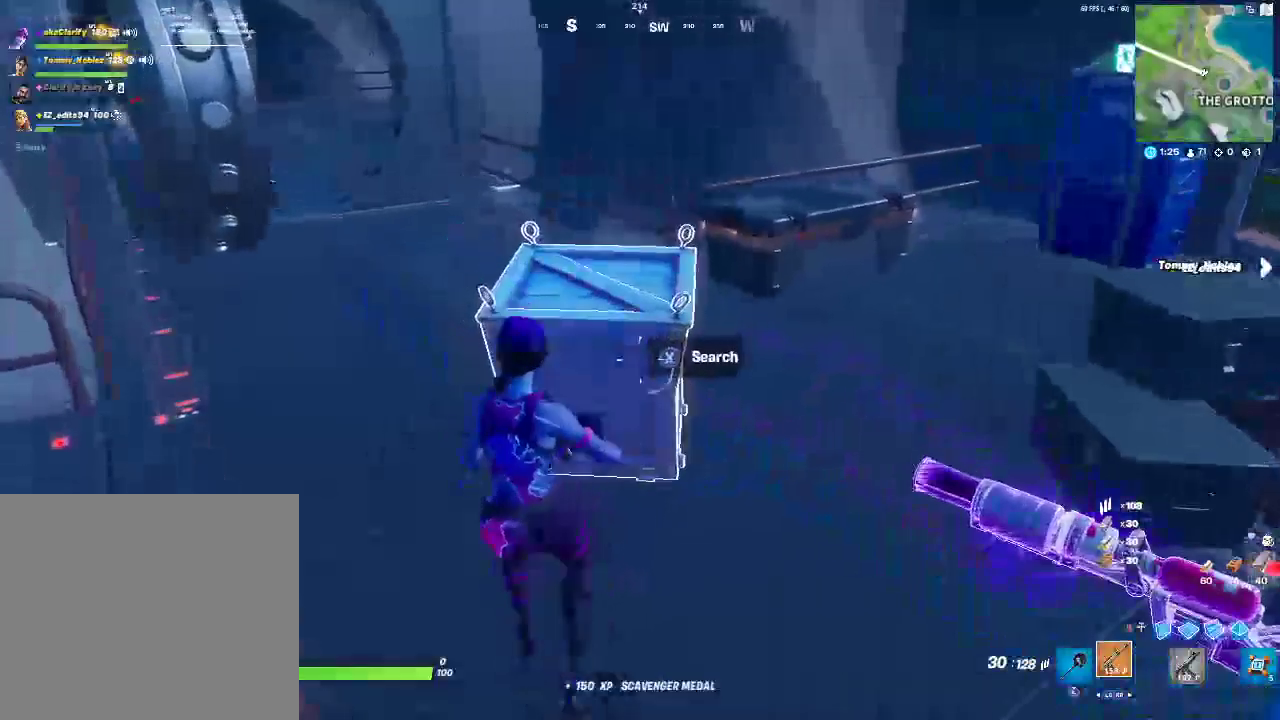
{"buttons": ["SQUARE"], "left_stick": "center", "right_stick": "center", "events": [[450, "SQUARE", "down"]]}
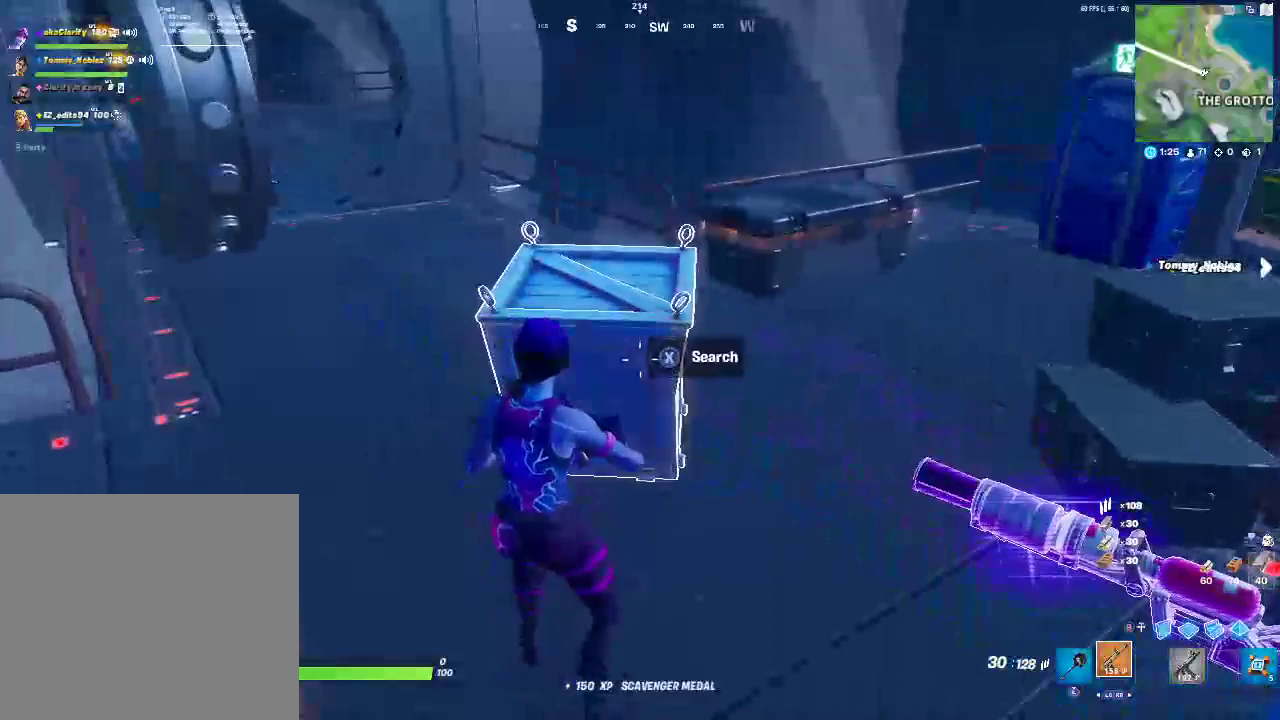
{"buttons": [], "left_stick": "center", "right_stick": "center", "events": [[467, "SQUARE", "up"]]}
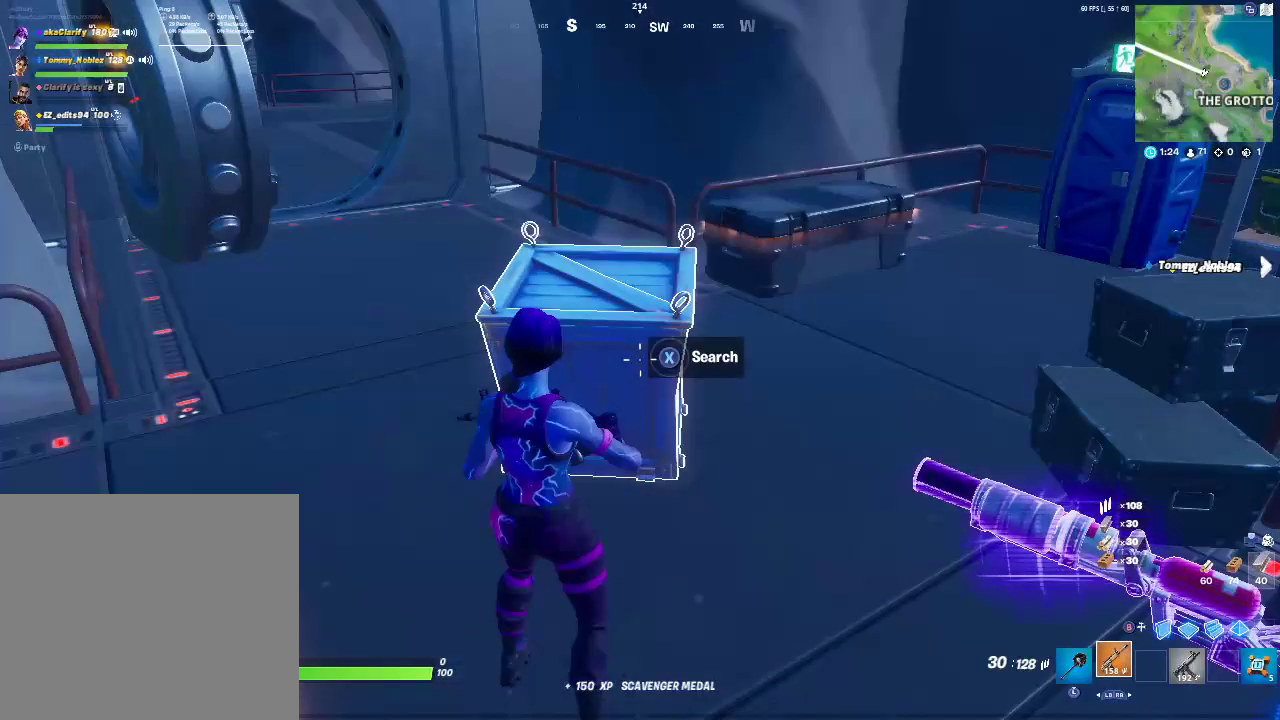
{"buttons": ["SQUARE"], "left_stick": "center", "right_stick": "center", "events": [[83, "SQUARE", "down"]]}
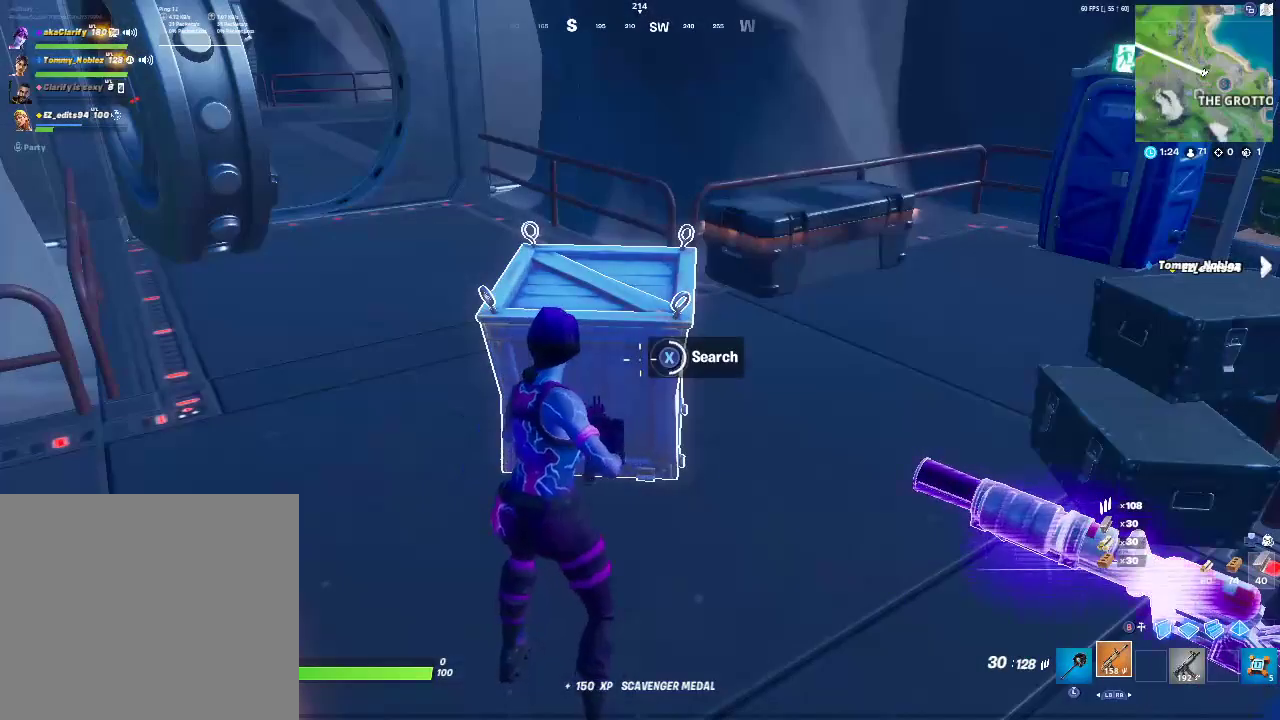
{"buttons": ["SQUARE"], "left_stick": "center", "right_stick": "center", "events": []}
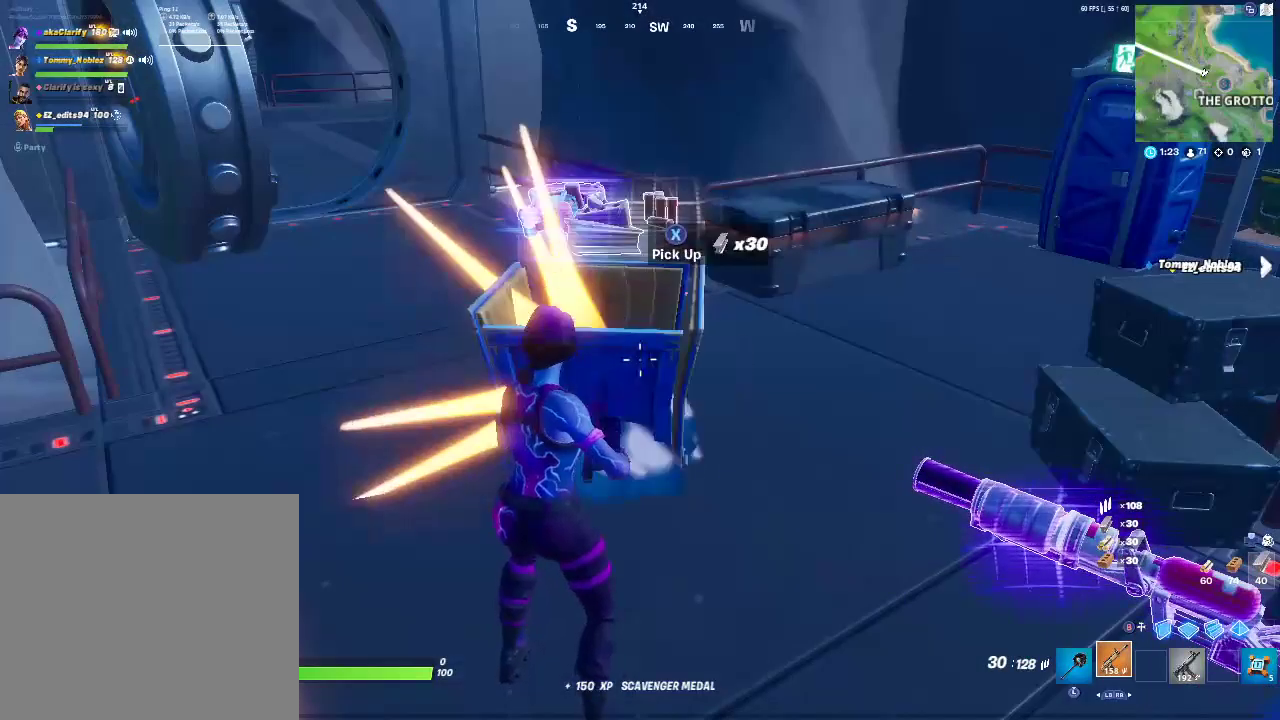
{"buttons": [], "left_stick": "up-left", "right_stick": "center", "events": [[83, "SQUARE", "up"], [83, "left_stick", "up"], [433, "left_stick", "up-left"]]}
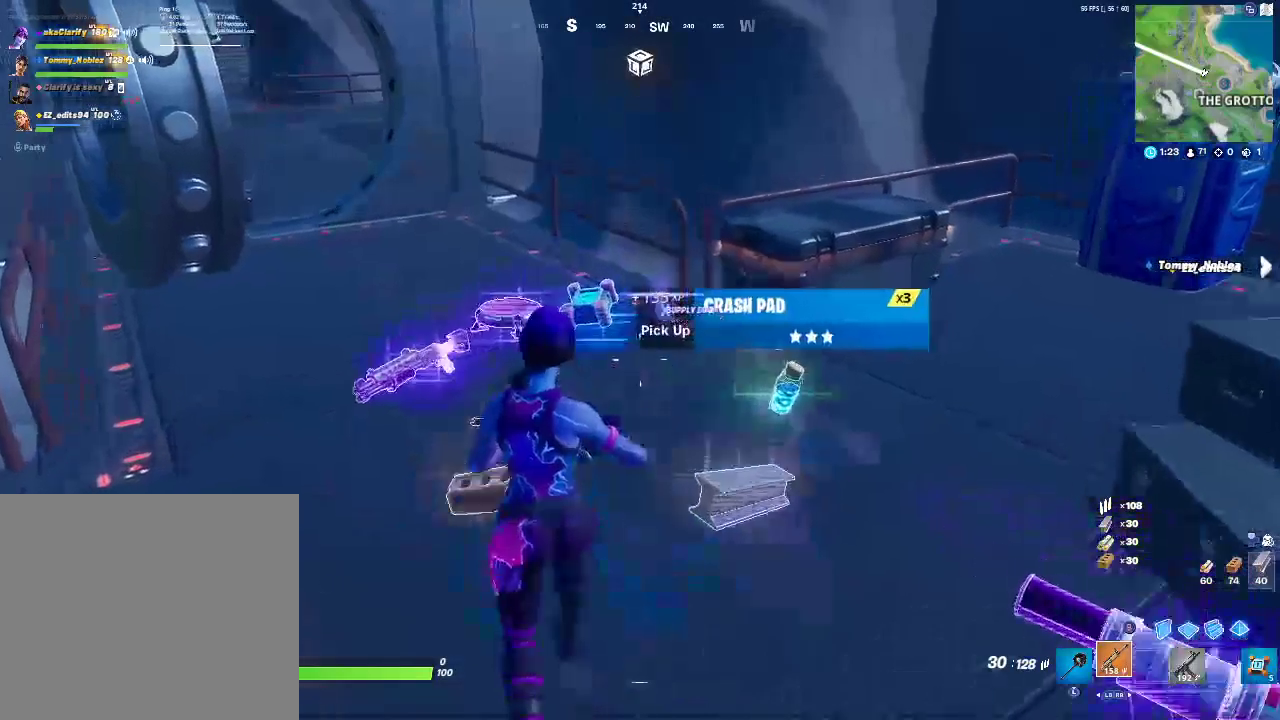
{"buttons": [], "left_stick": "up-right", "right_stick": "right"}
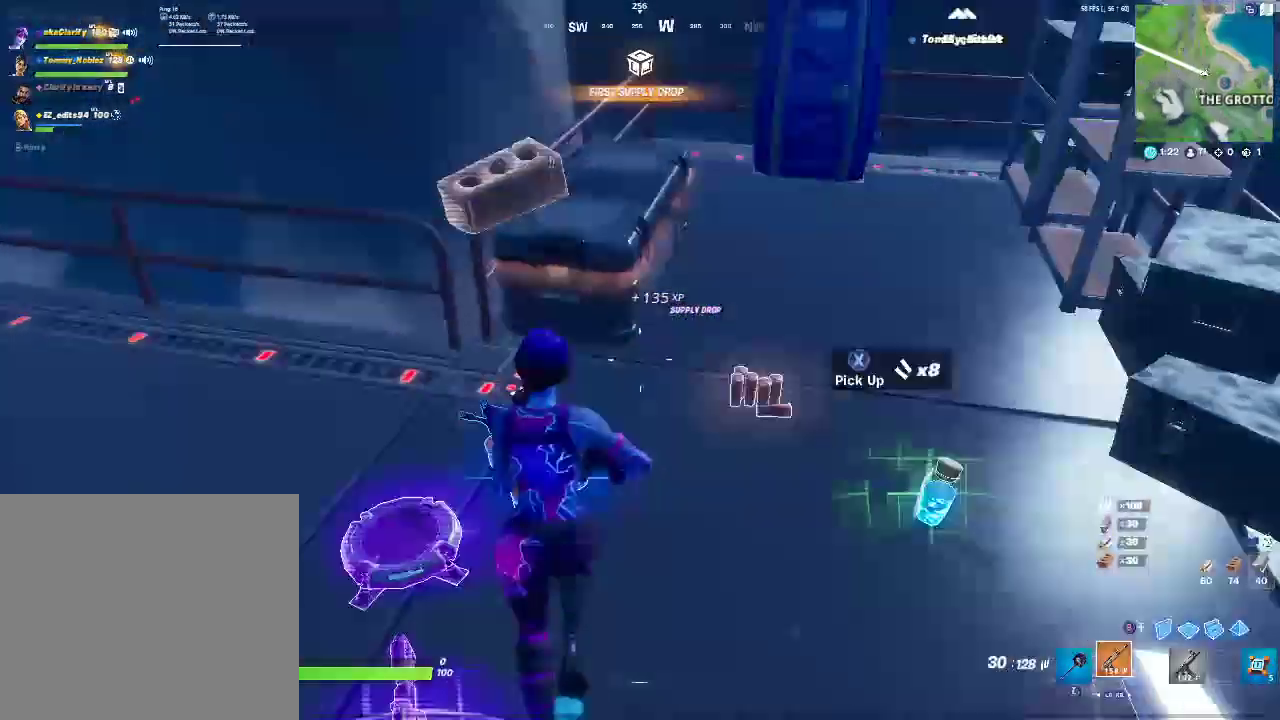
{"buttons": [], "left_stick": "up-right", "right_stick": "down-right"}
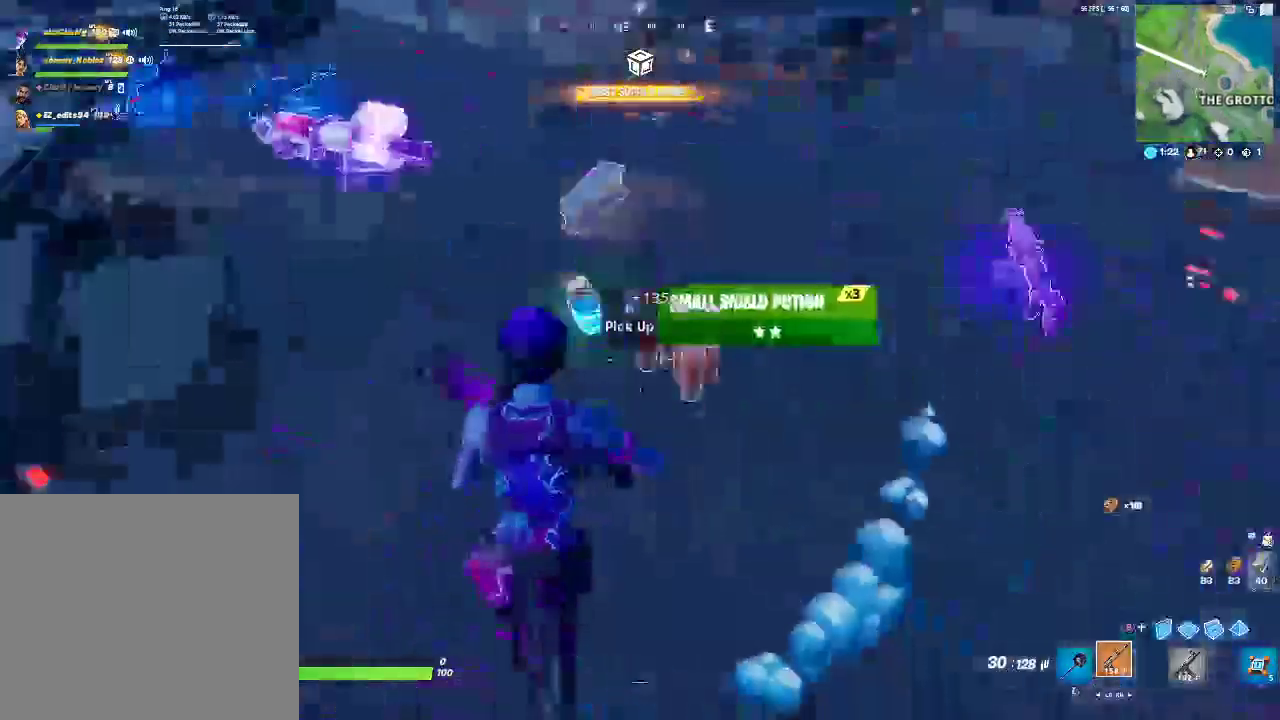
{"buttons": [], "left_stick": "up-left", "right_stick": "right"}
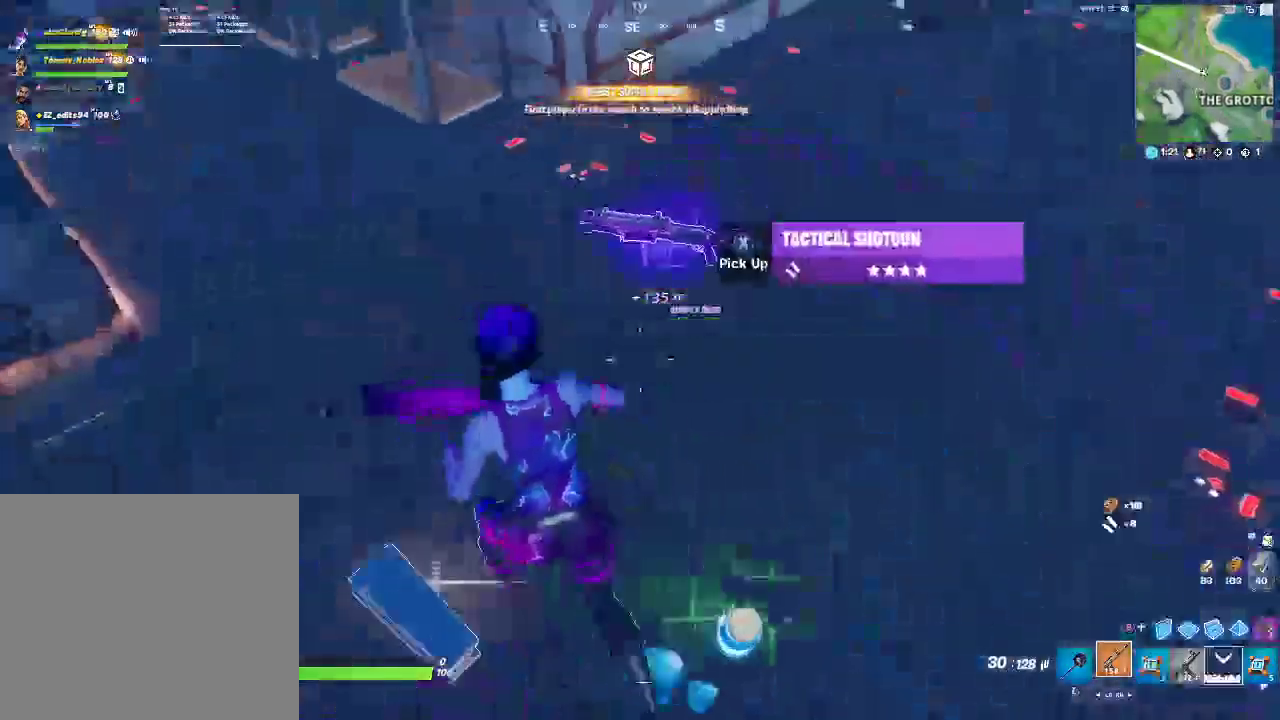
{"buttons": [], "left_stick": "up-right", "right_stick": "center"}
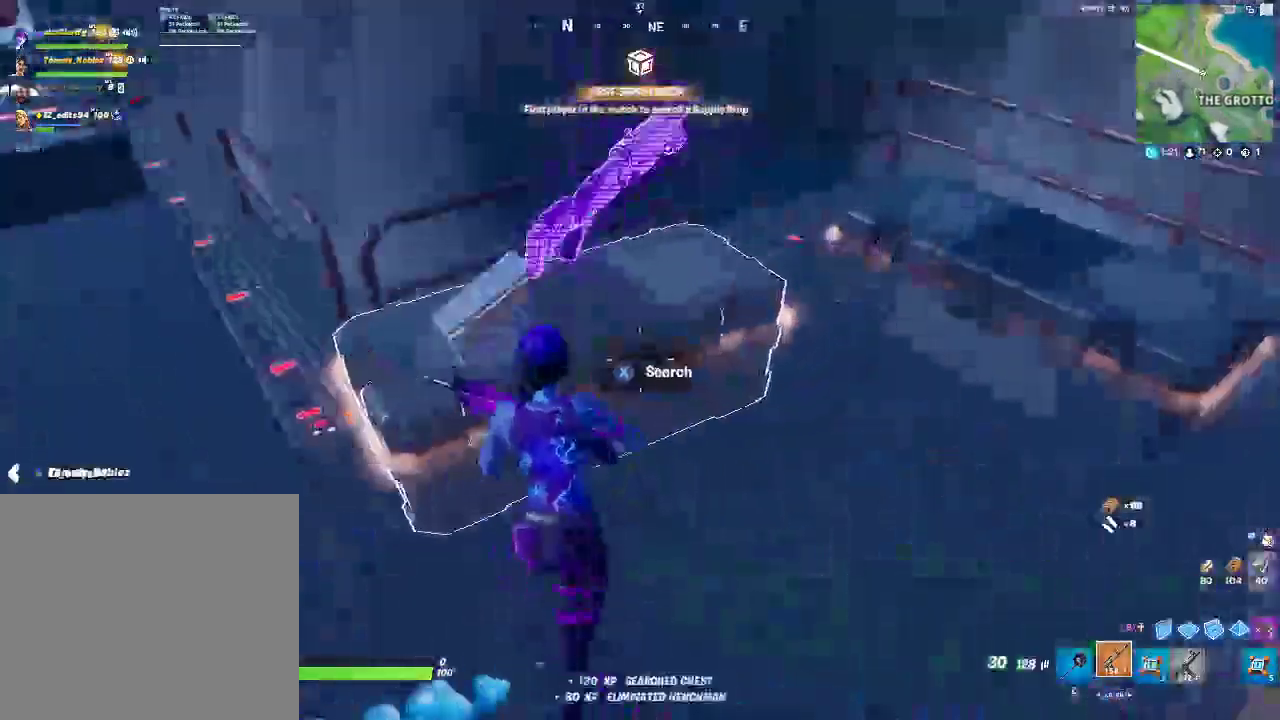
{"buttons": ["SQUARE"], "left_stick": "center", "right_stick": "center", "events": [[33, "SQUARE", "down"], [100, "left_stick", "up"], [233, "left_stick", "center"], [300, "left_stick", "up"], [417, "left_stick", "up-right"], [500, "left_stick", "center"]]}
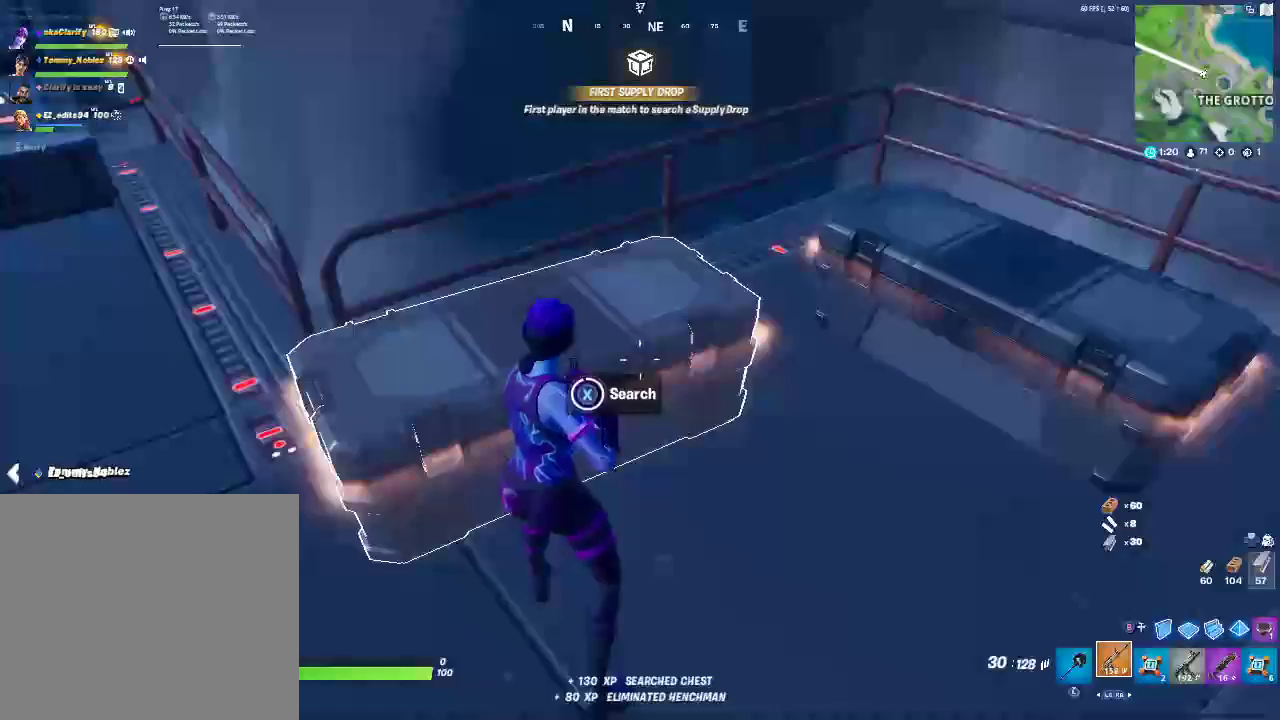
{"buttons": [], "left_stick": "up-right", "right_stick": "right", "events": [[100, "SQUARE", "up"], [167, "left_stick", "up-right"], [200, "right_stick", "right"]]}
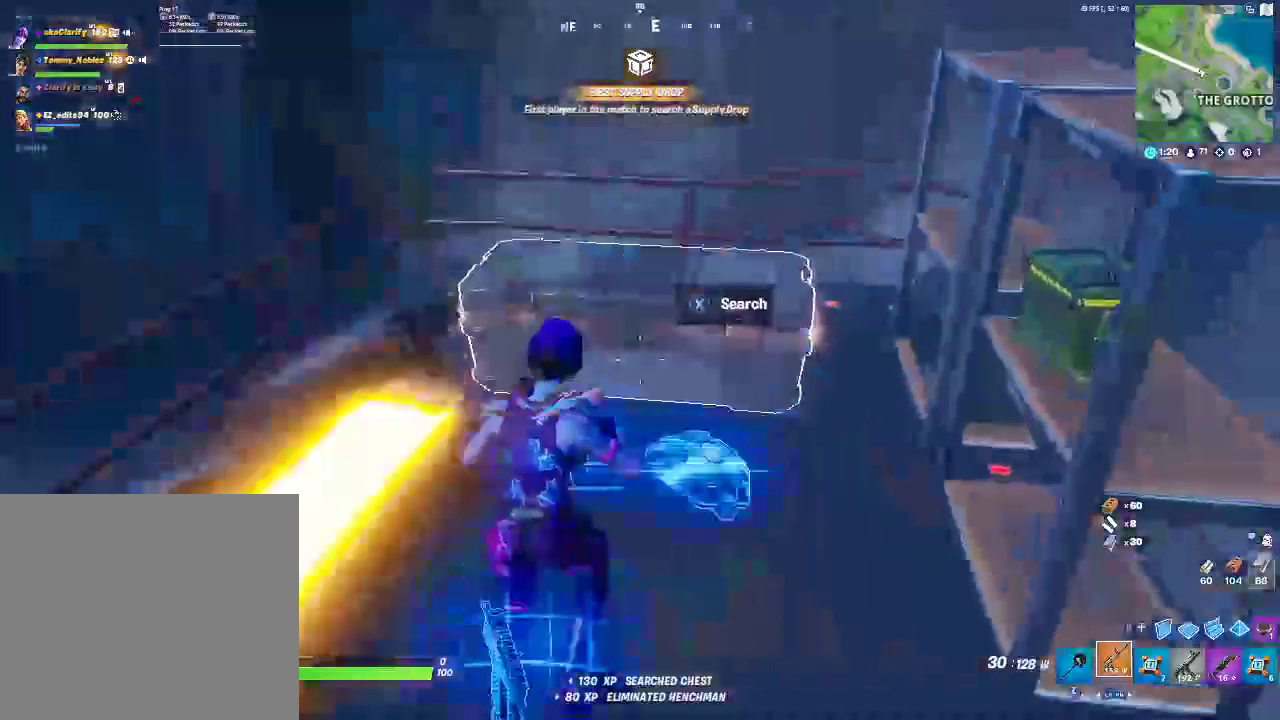
{"buttons": ["SQUARE"], "left_stick": "center", "right_stick": "center", "events": [[150, "right_stick", "center"], [217, "left_stick", "up"], [333, "SQUARE", "down"], [483, "left_stick", "center"]]}